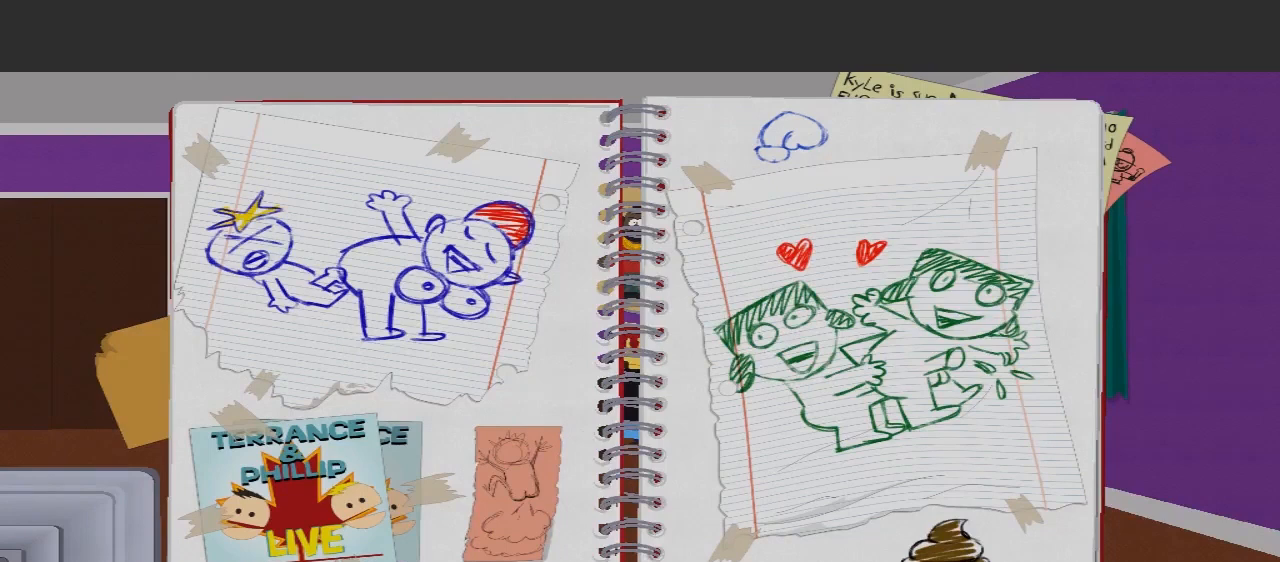
Gameplay with a controller (Xbox layout); each line is a JSON object with the inputs held at the frame after it. "events" lists button and stick changes between this image and that frame as [ms after this image, input, new state], when the widget could be followed in between. Not read: L3 R2 R3.
{"buttons": [], "left_stick": "center", "right_stick": "center", "events": [[133, "left_stick", "right"], [400, "left_stick", "center"]]}
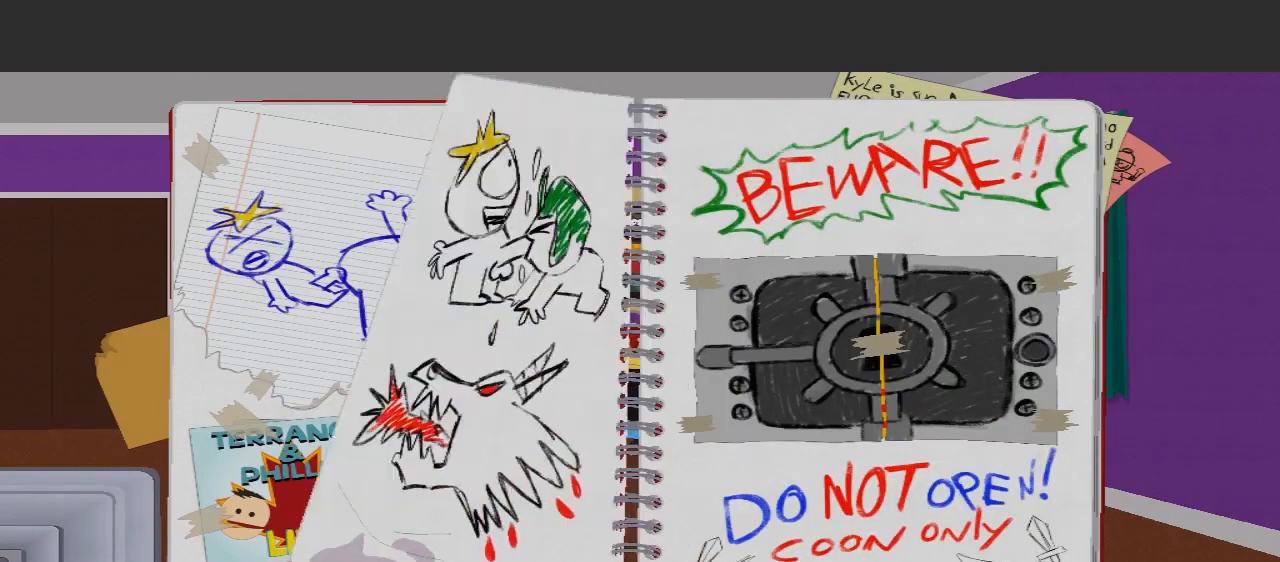
{"buttons": [], "left_stick": "center", "right_stick": "center", "events": []}
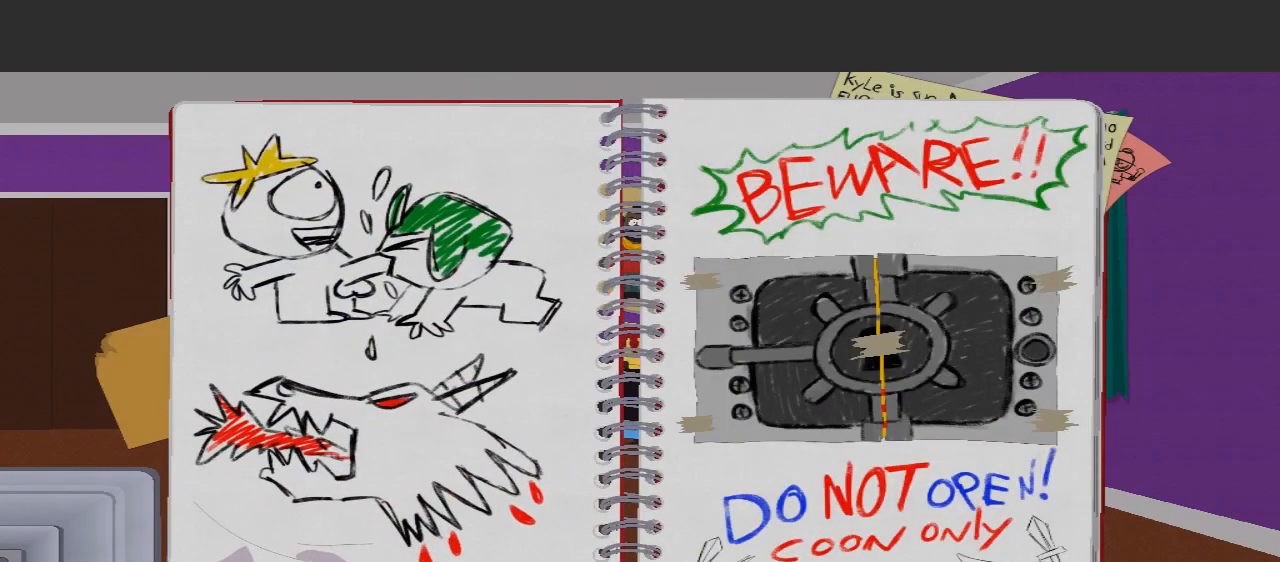
{"buttons": [], "left_stick": "center", "right_stick": "center", "events": []}
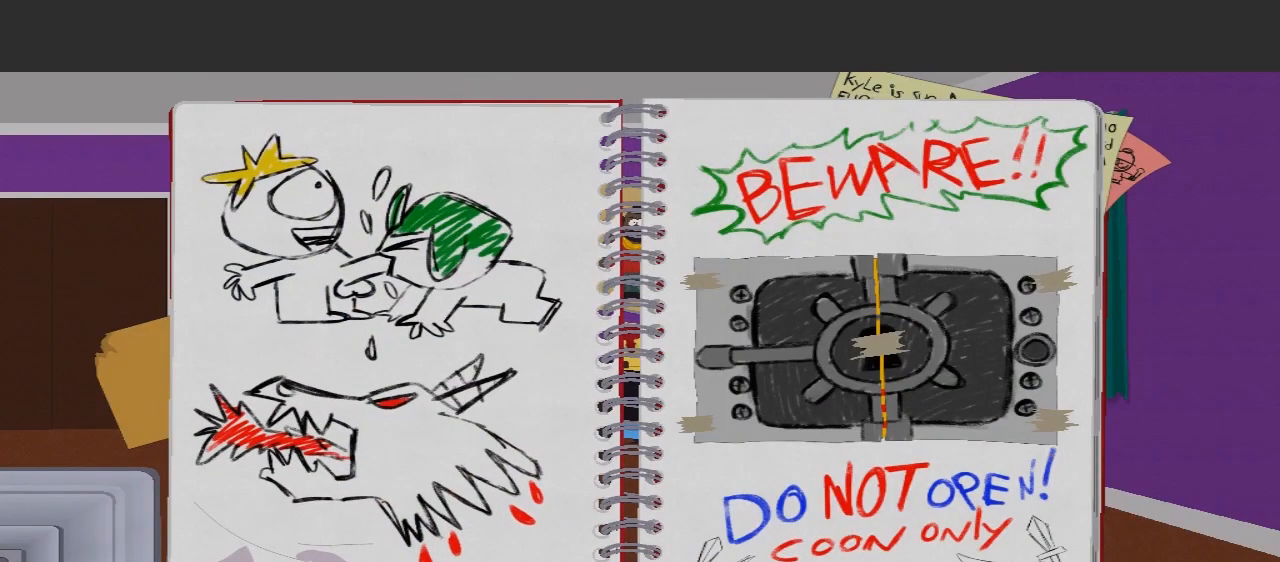
{"buttons": [], "left_stick": "center", "right_stick": "center", "events": []}
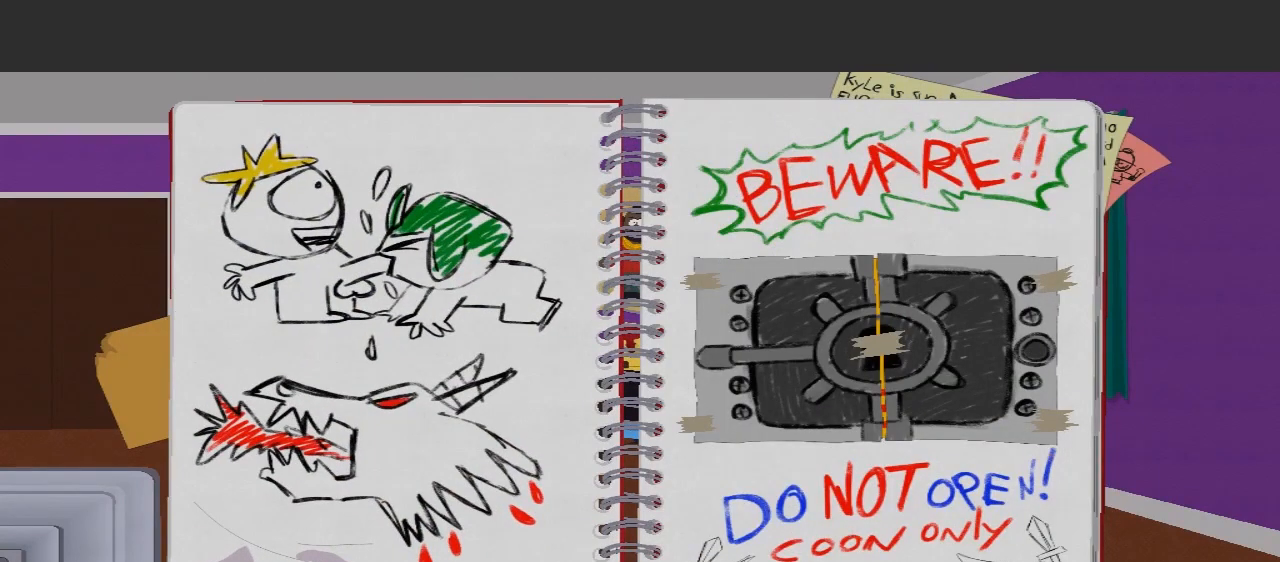
{"buttons": [], "left_stick": "center", "right_stick": "center", "events": []}
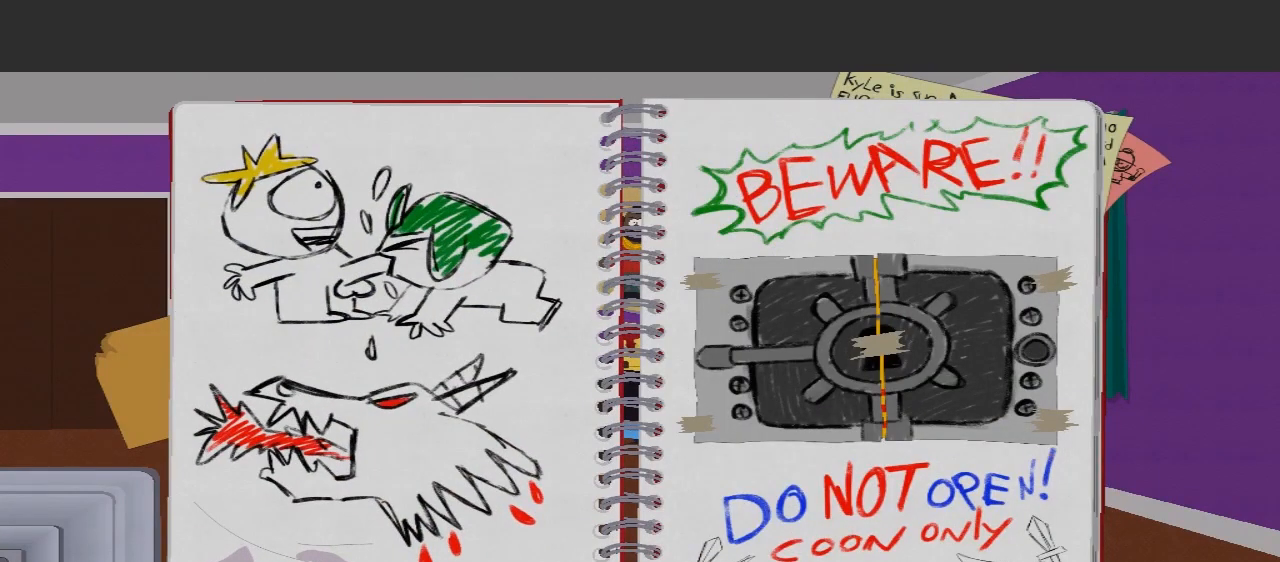
{"buttons": [], "left_stick": "center", "right_stick": "center", "events": []}
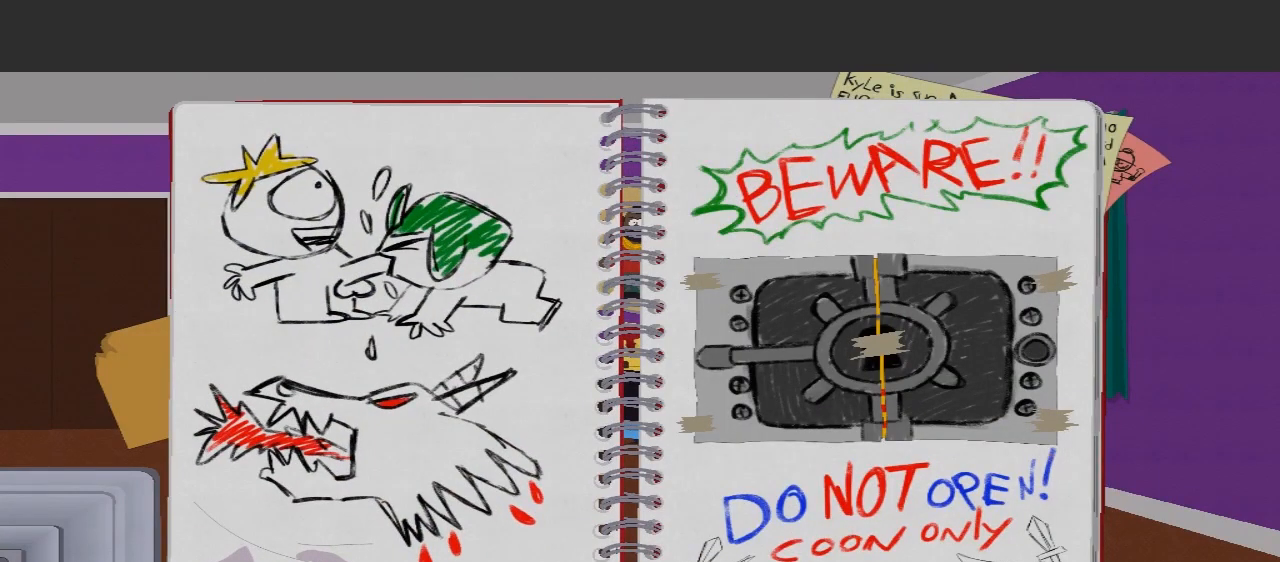
{"buttons": [], "left_stick": "center", "right_stick": "center", "events": []}
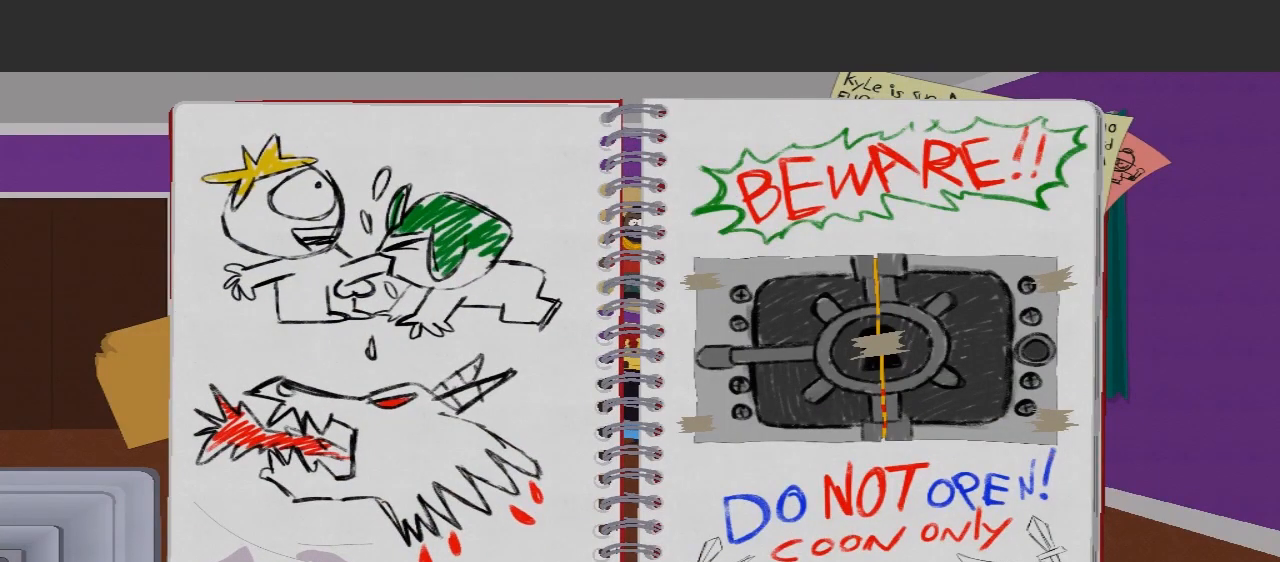
{"buttons": [], "left_stick": "right", "right_stick": "center", "events": [[400, "left_stick", "right"]]}
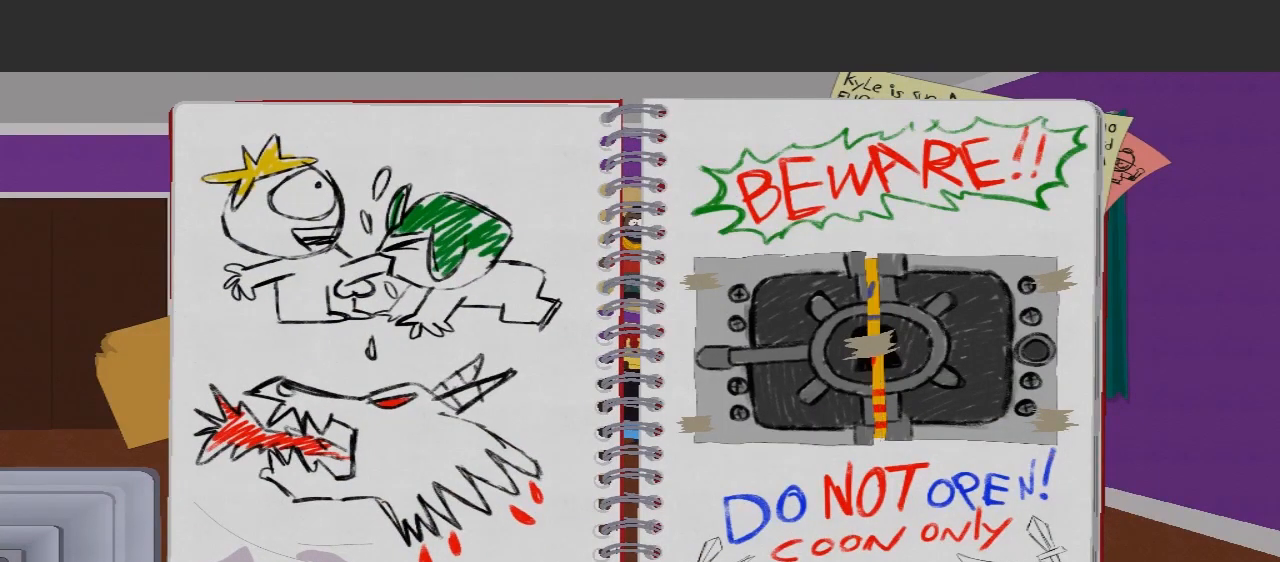
{"buttons": [], "left_stick": "center", "right_stick": "center", "events": [[200, "left_stick", "center"]]}
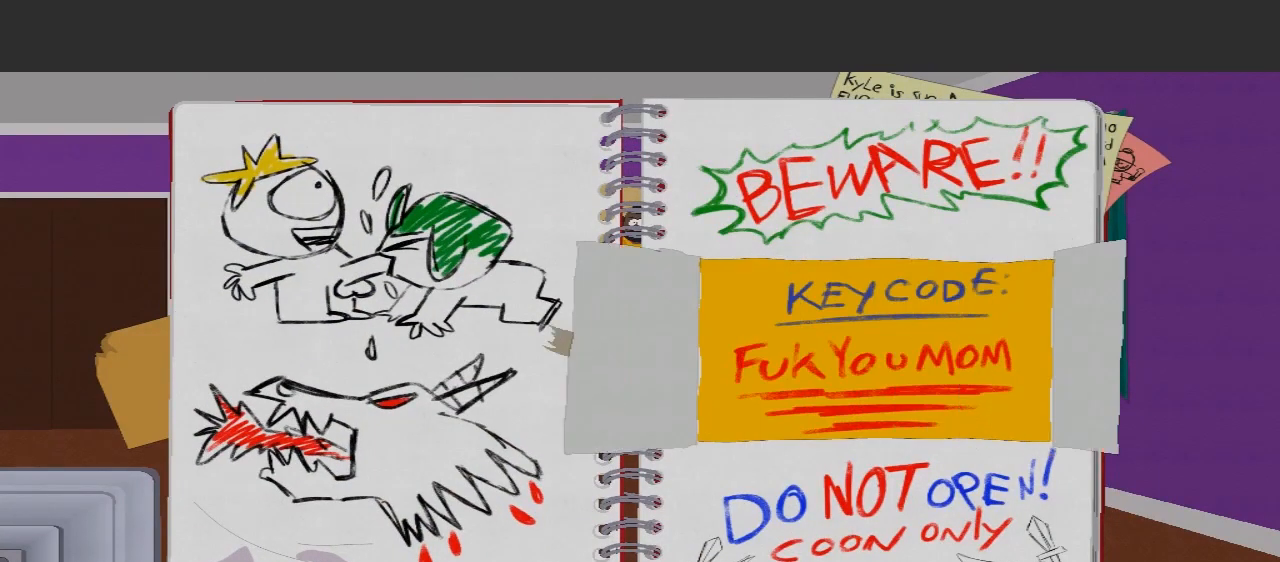
{"buttons": [], "left_stick": "center", "right_stick": "center", "events": []}
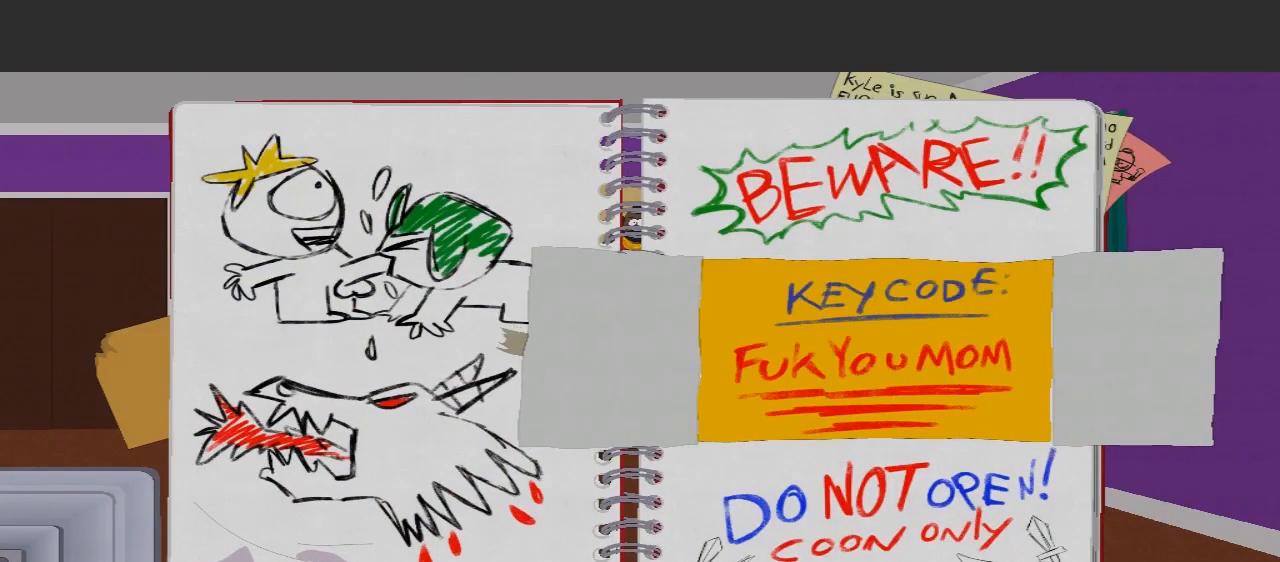
{"buttons": [], "left_stick": "center", "right_stick": "center", "events": []}
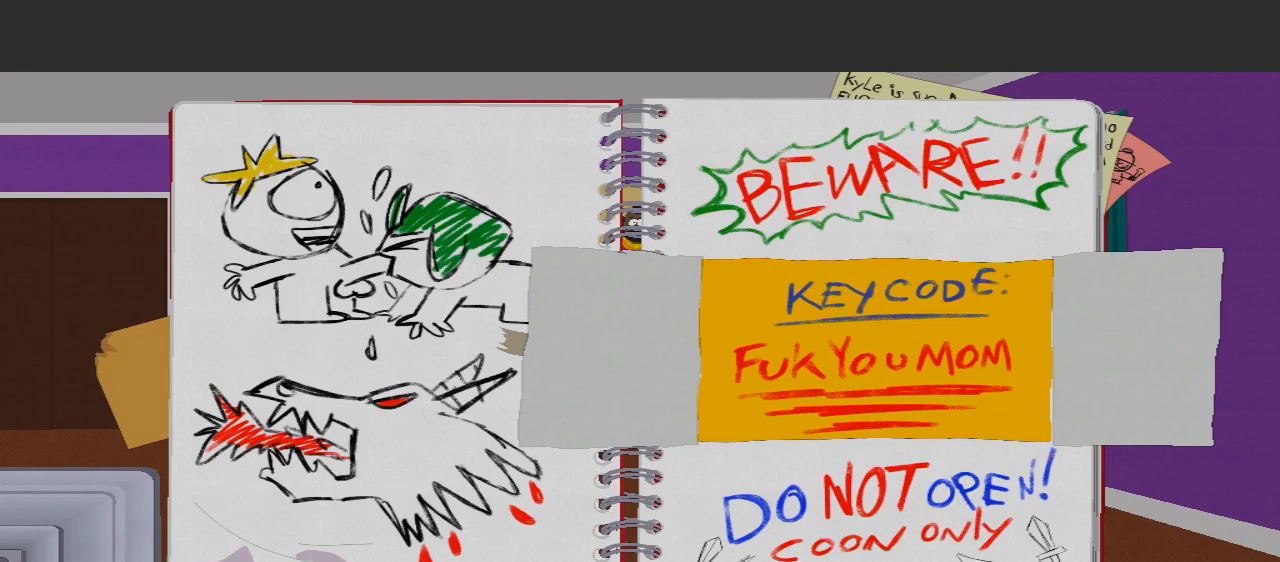
{"buttons": [], "left_stick": "center", "right_stick": "center", "events": [[33, "left_stick", "right"], [300, "left_stick", "center"]]}
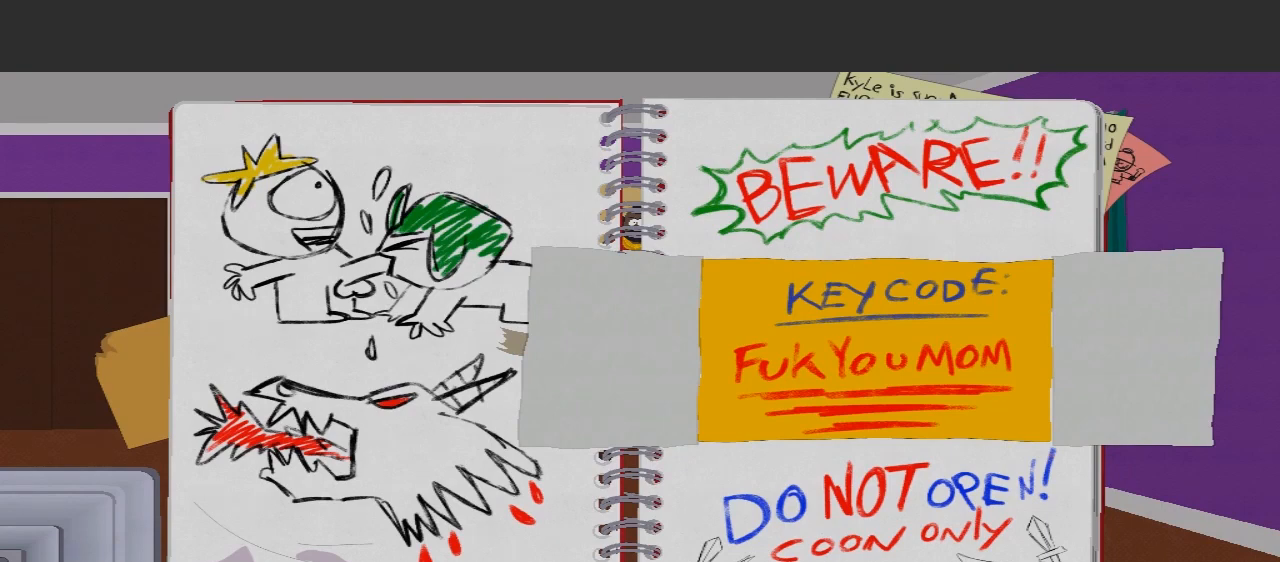
{"buttons": [], "left_stick": "center", "right_stick": "center", "events": []}
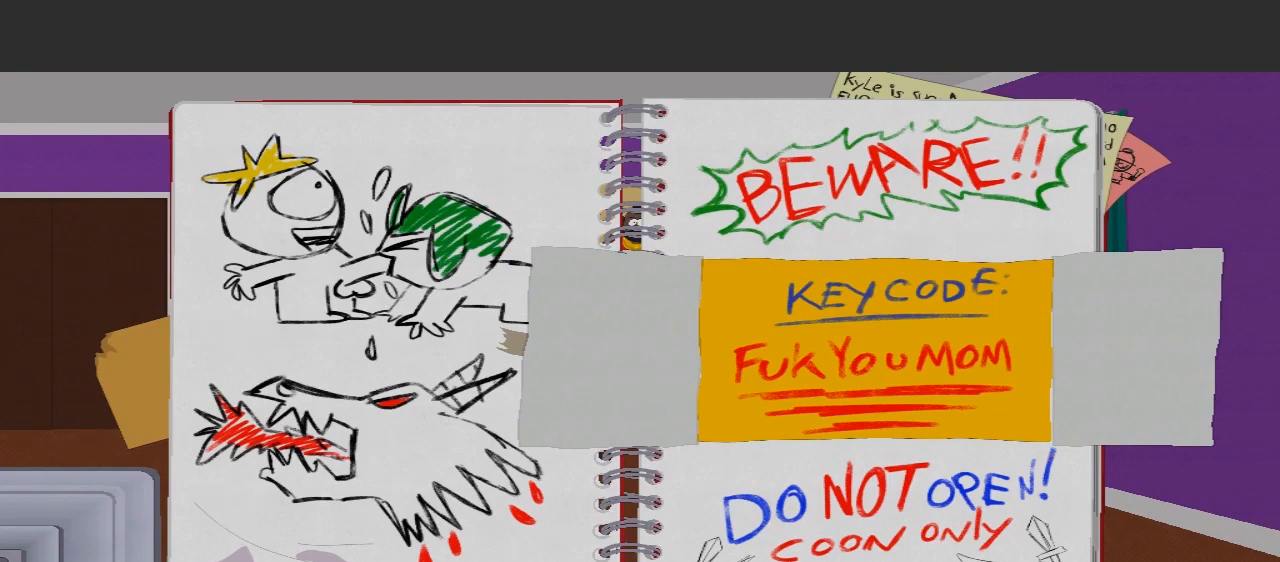
{"buttons": [], "left_stick": "center", "right_stick": "center", "events": [[67, "B", "down"], [300, "B", "up"]]}
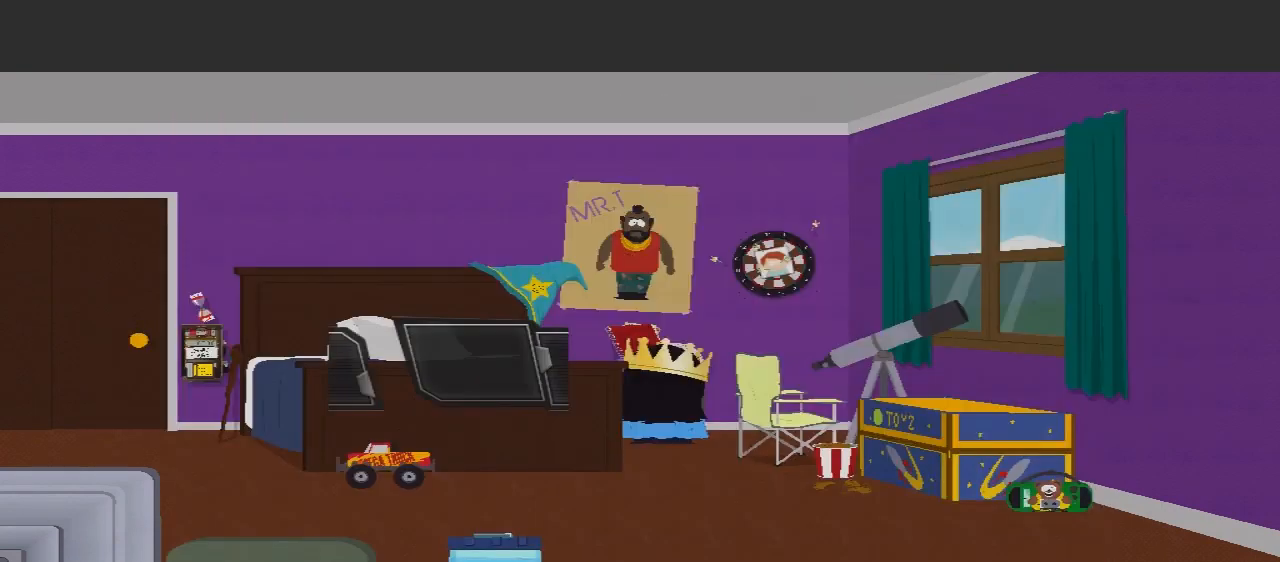
{"buttons": [], "left_stick": "center", "right_stick": "center", "events": []}
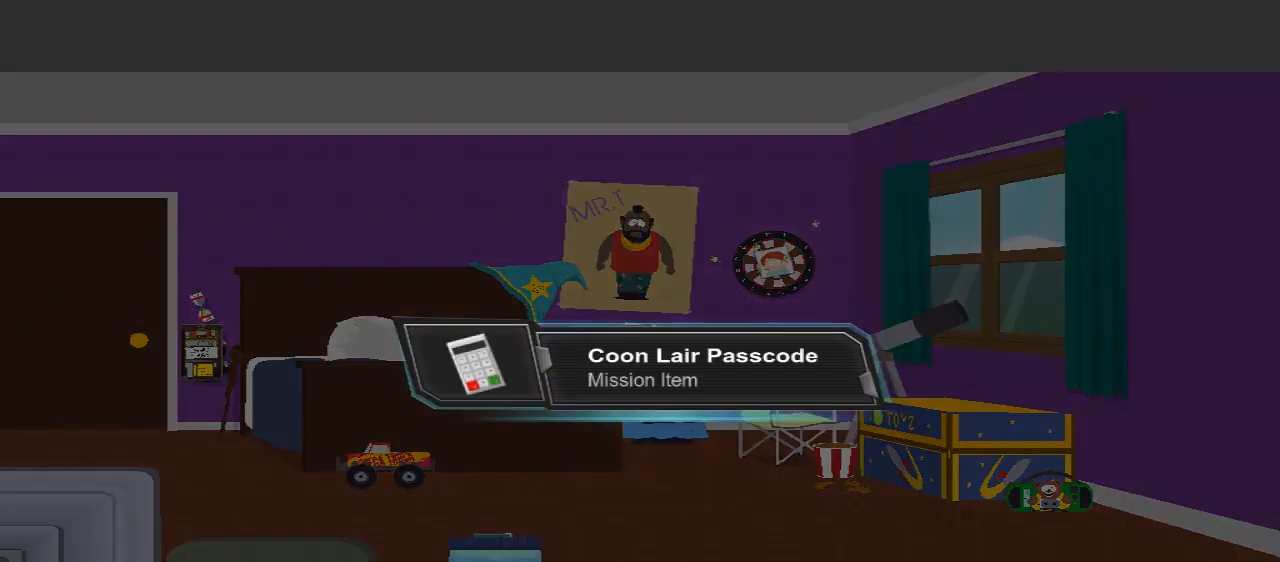
{"buttons": ["A"], "left_stick": "center", "right_stick": "center", "events": [[500, "A", "down"]]}
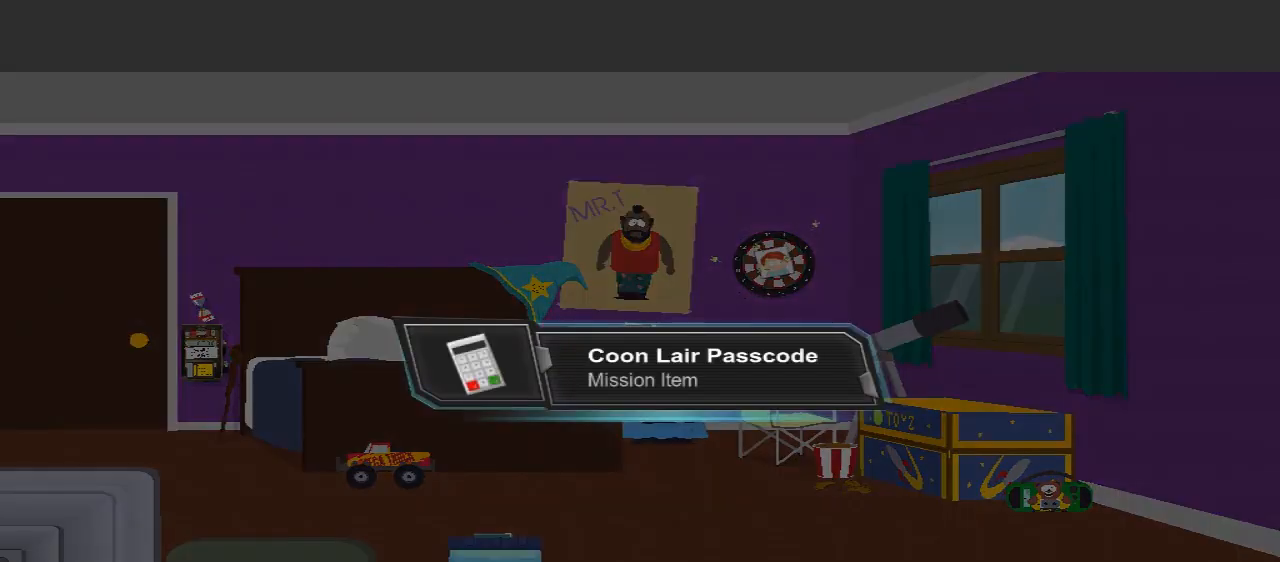
{"buttons": [], "left_stick": "center", "right_stick": "center", "events": [[200, "A", "up"]]}
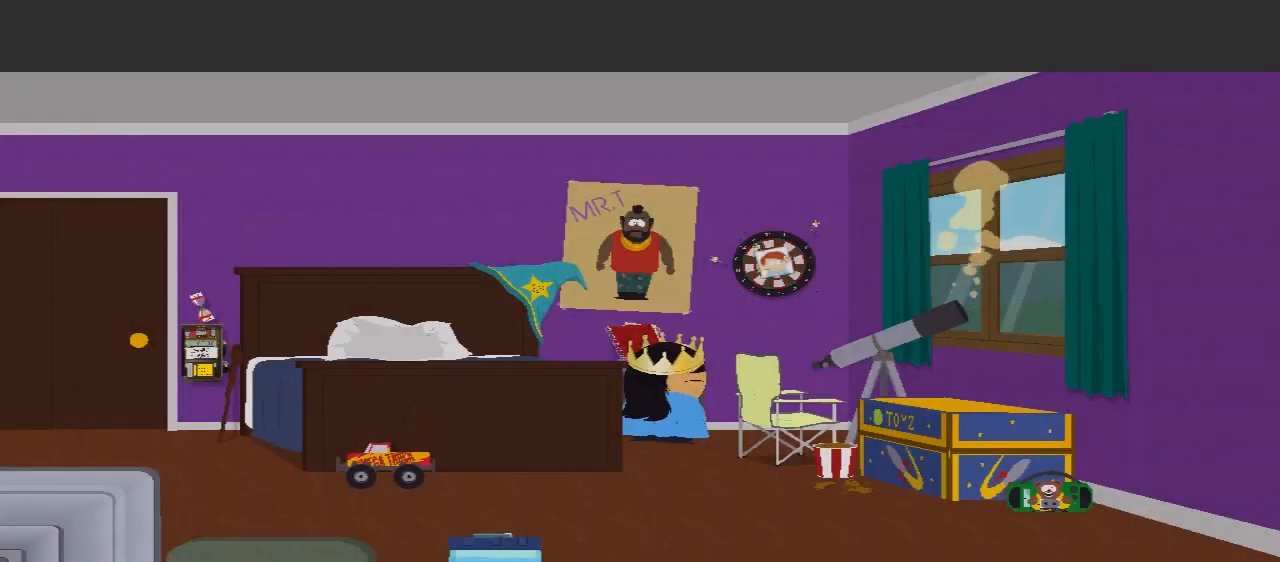
{"buttons": [], "left_stick": "down", "right_stick": "center", "events": [[33, "left_stick", "down"]]}
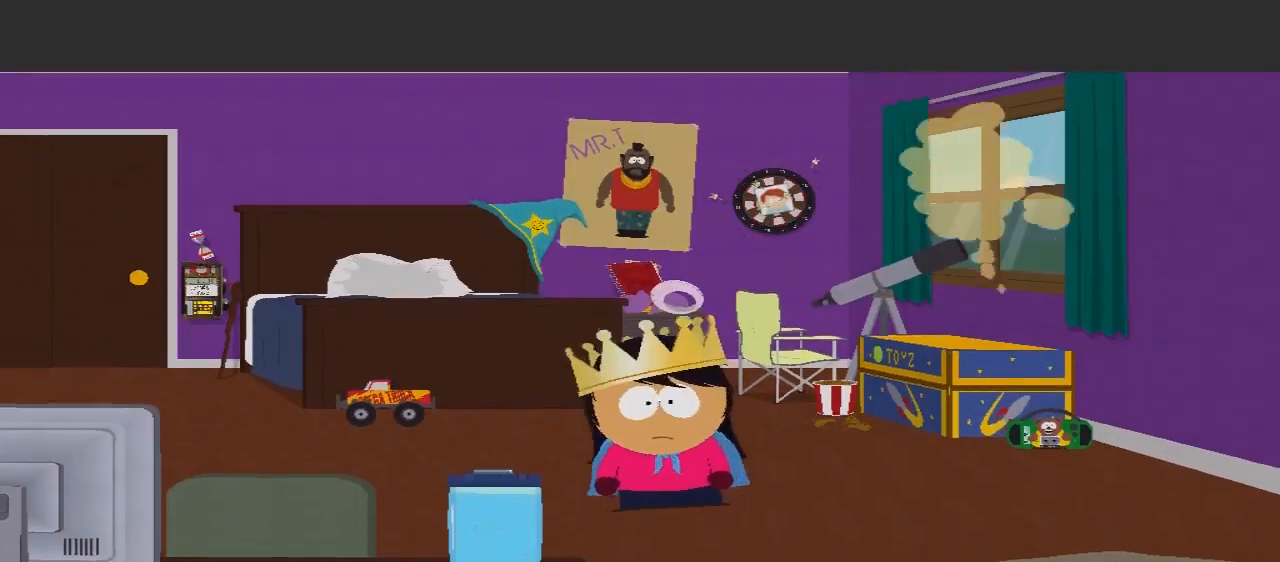
{"buttons": [], "left_stick": "center", "right_stick": "center", "events": [[367, "left_stick", "center"]]}
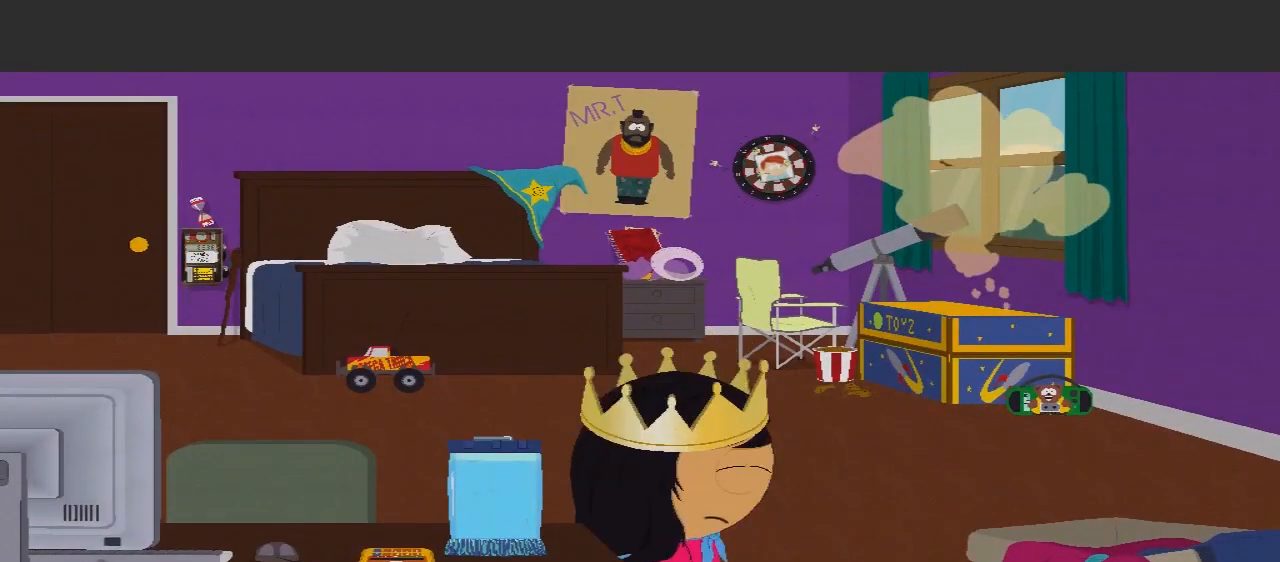
{"buttons": [], "left_stick": "center", "right_stick": "center", "events": [[33, "left_stick", "up-right"], [300, "left_stick", "center"]]}
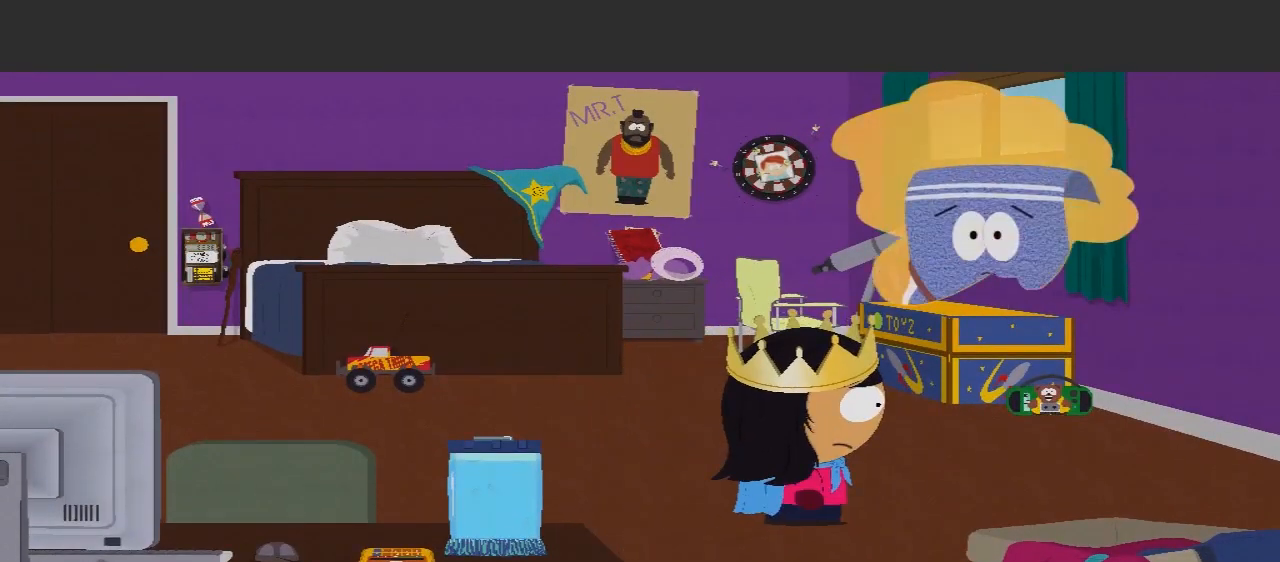
{"buttons": [], "left_stick": "center", "right_stick": "center", "events": []}
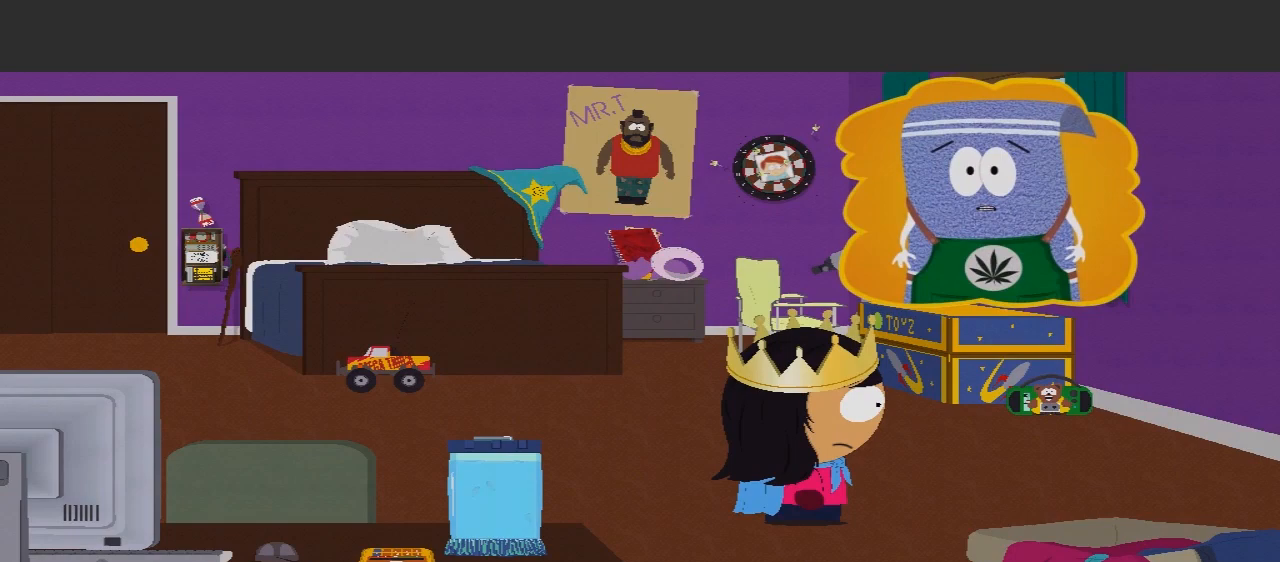
{"buttons": [], "left_stick": "center", "right_stick": "center", "events": []}
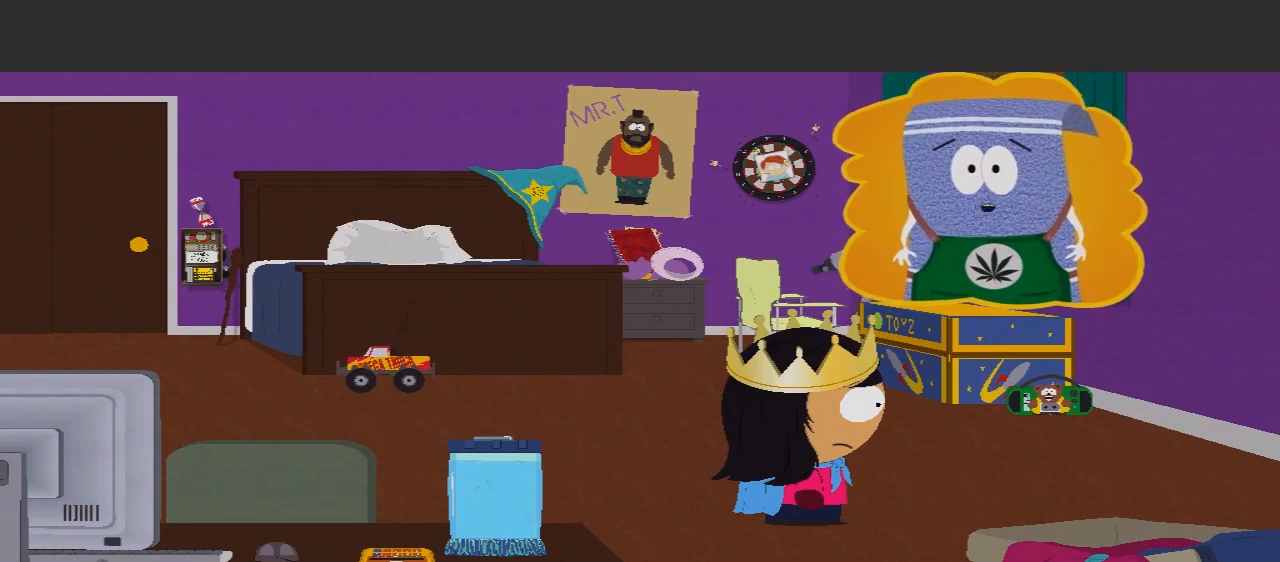
{"buttons": [], "left_stick": "down", "right_stick": "center", "events": [[400, "left_stick", "down"]]}
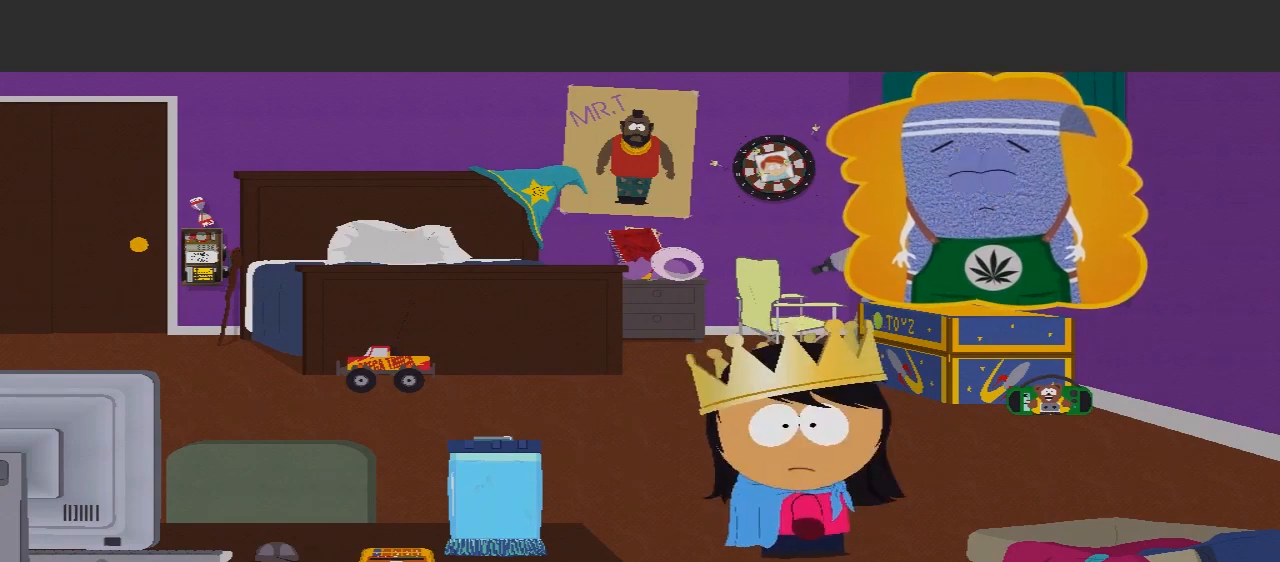
{"buttons": [], "left_stick": "center", "right_stick": "center", "events": [[67, "left_stick", "center"]]}
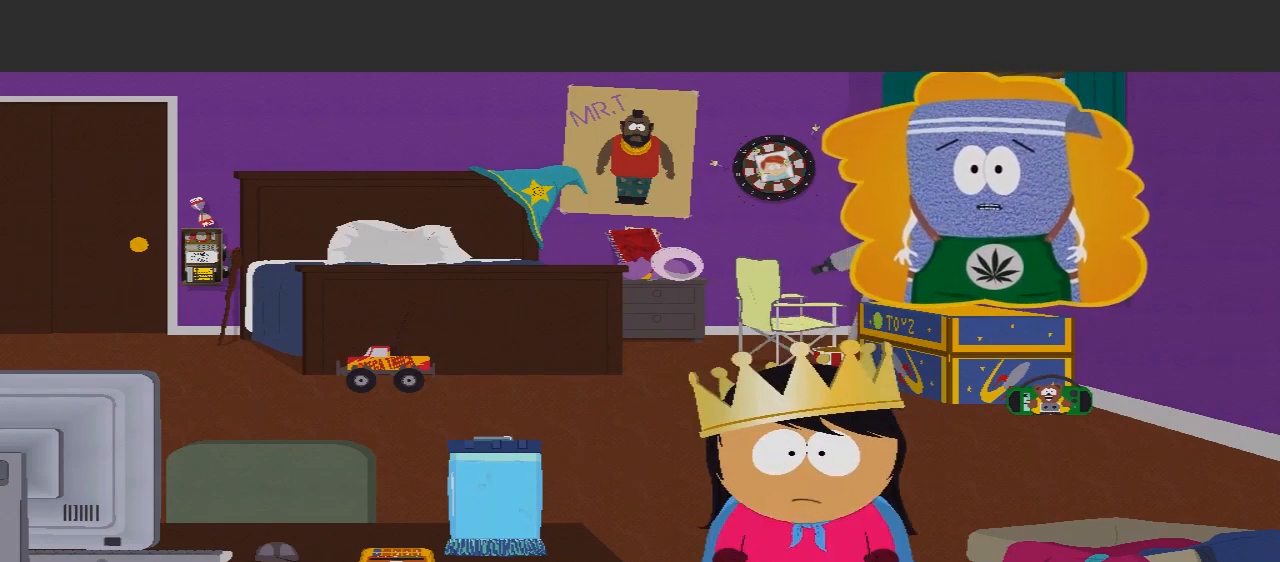
{"buttons": [], "left_stick": "center", "right_stick": "center", "events": []}
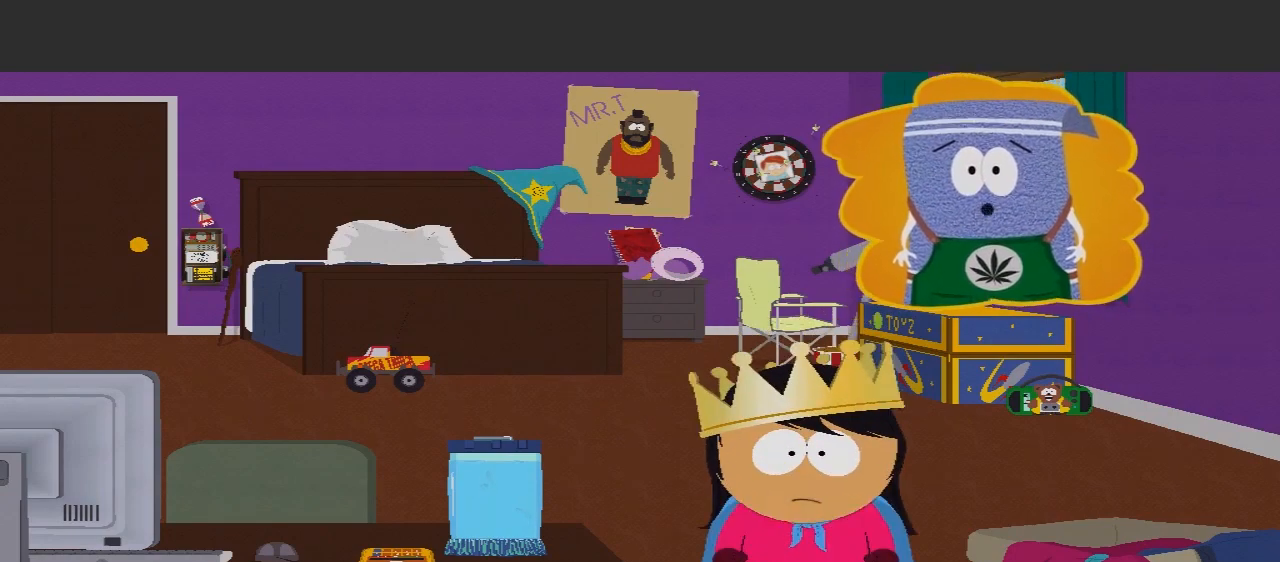
{"buttons": [], "left_stick": "left", "right_stick": "center", "events": [[333, "left_stick", "left"]]}
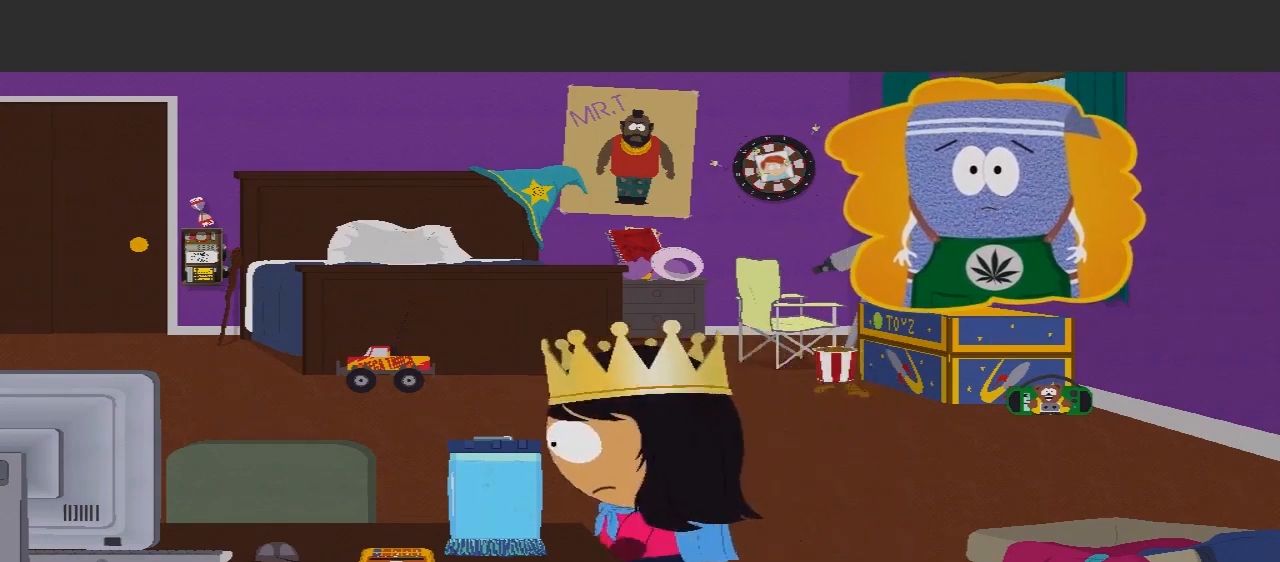
{"buttons": [], "left_stick": "center", "right_stick": "center", "events": [[367, "left_stick", "center"]]}
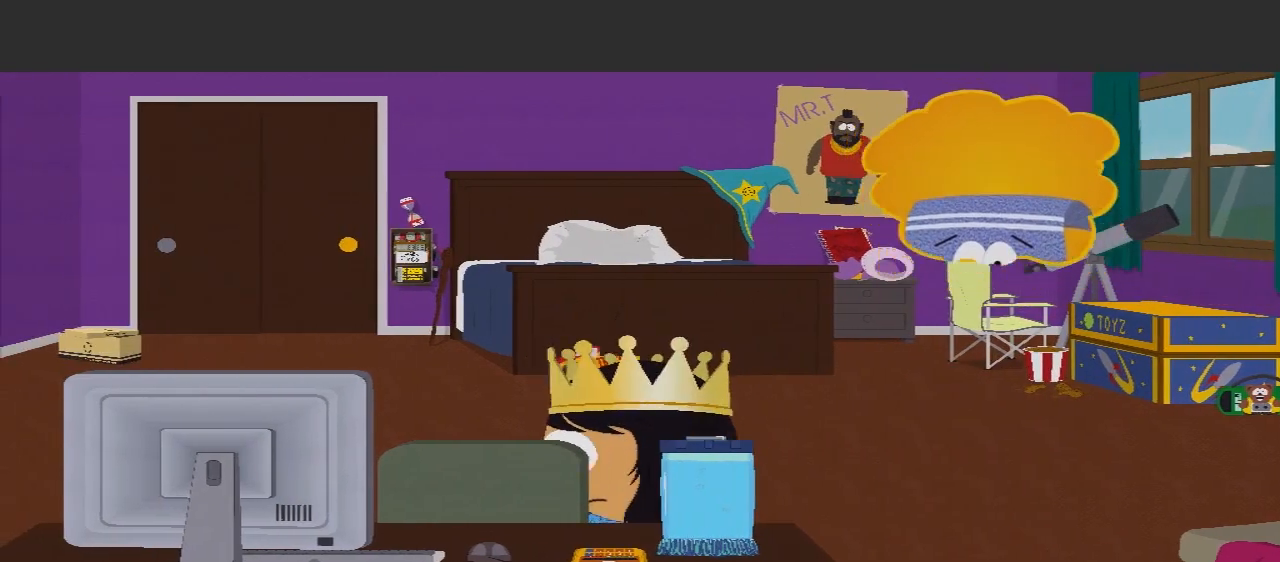
{"buttons": [], "left_stick": "down", "right_stick": "center", "events": [[400, "left_stick", "down"]]}
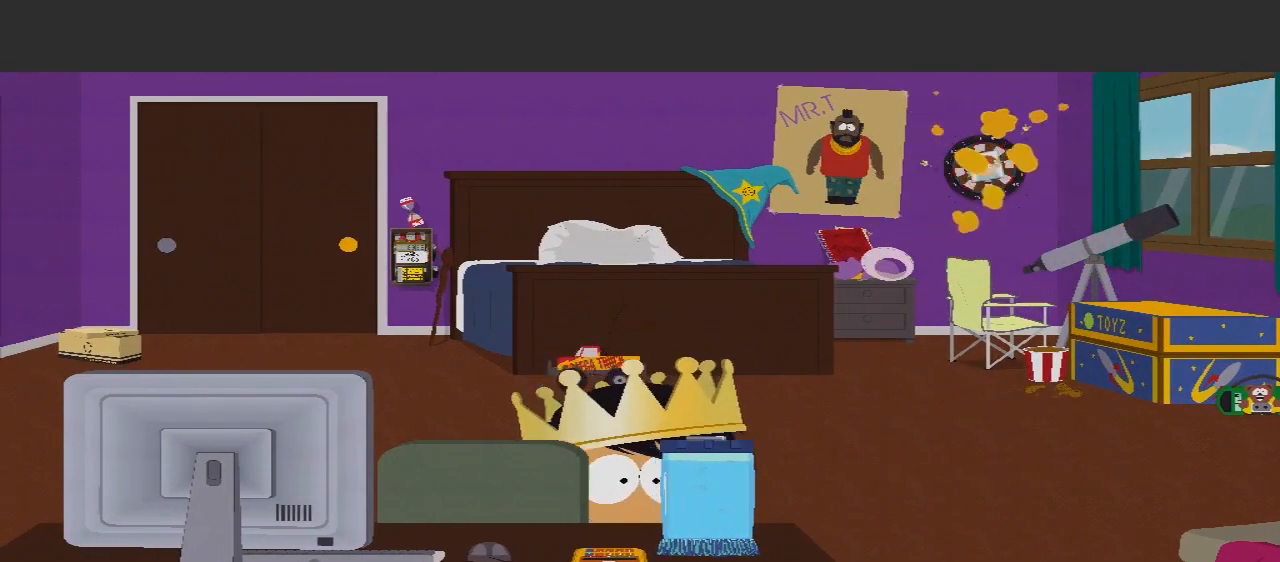
{"buttons": ["A"], "left_stick": "down", "right_stick": "center", "events": [[367, "A", "down"]]}
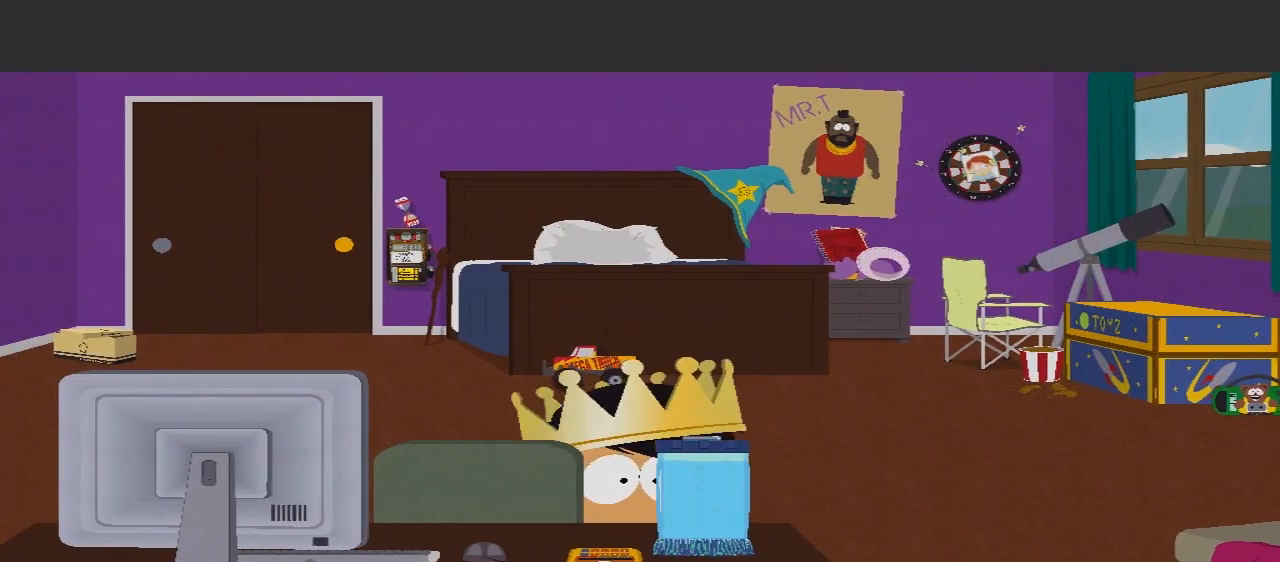
{"buttons": [], "left_stick": "right", "right_stick": "center", "events": [[33, "A", "up"], [33, "left_stick", "down-right"], [200, "left_stick", "right"]]}